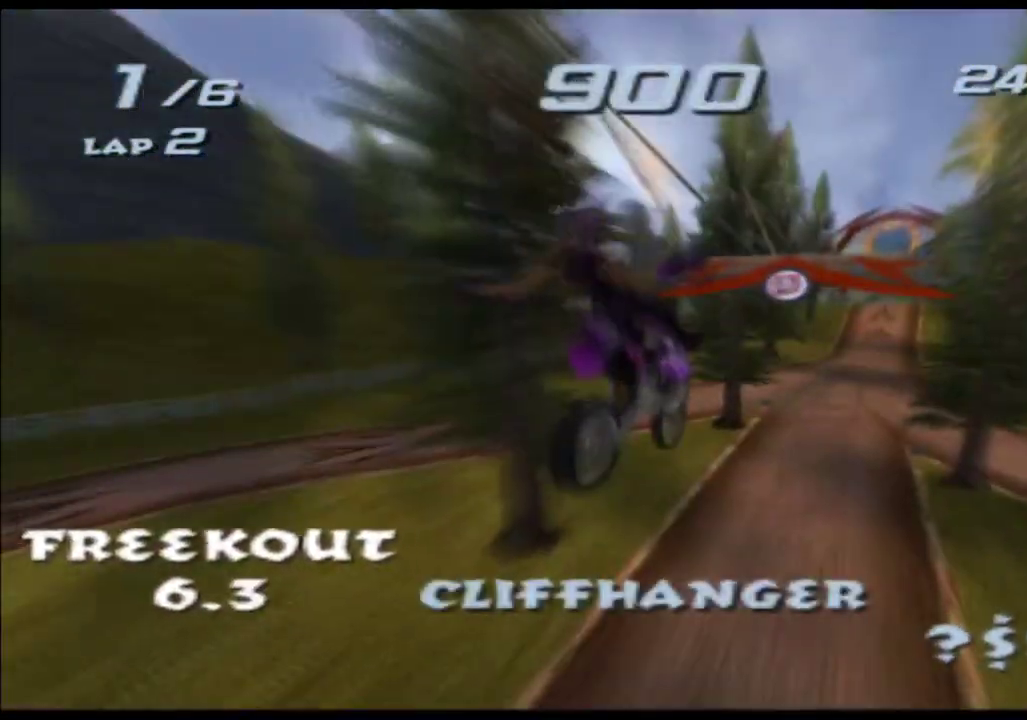
Gameplay with a controller (Xbox layout); each line is a JSON object with the inputs held at the frame after it. "events" lists button and stick changes between this image and that frame as [ms after this image, input, new state], when the widget could be followed in between. Not read: B HOME L3 R2 R3 SELECT START Y.
{"buttons": ["A", "X"], "left_stick": "up", "right_stick": "center", "events": [[50, "left_stick", "up"], [167, "left_stick", "center"], [233, "left_stick", "up"], [417, "L2", "up"]]}
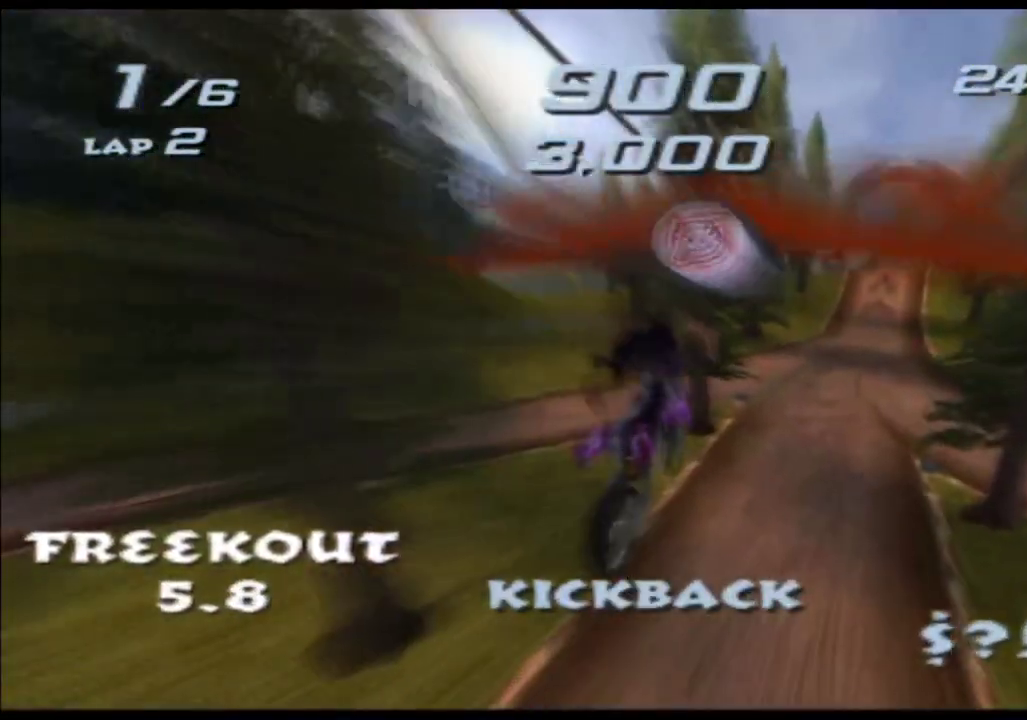
{"buttons": ["A", "X"], "left_stick": "right", "right_stick": "center", "events": [[500, "left_stick", "right"]]}
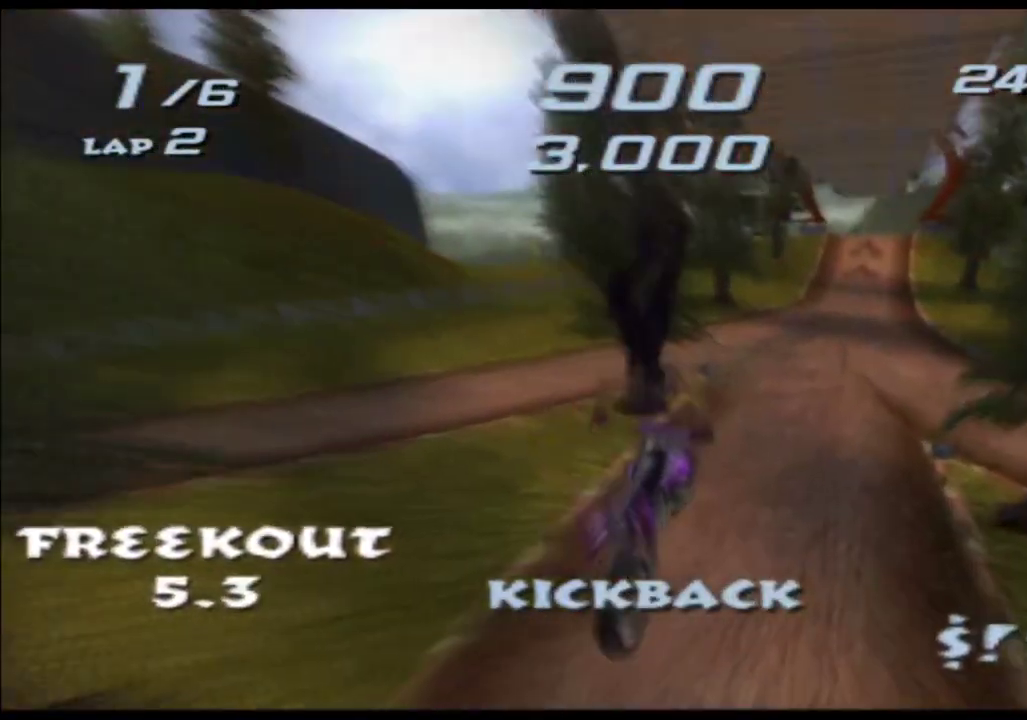
{"buttons": ["A", "X"], "left_stick": "center", "right_stick": "center", "events": [[300, "left_stick", "center"]]}
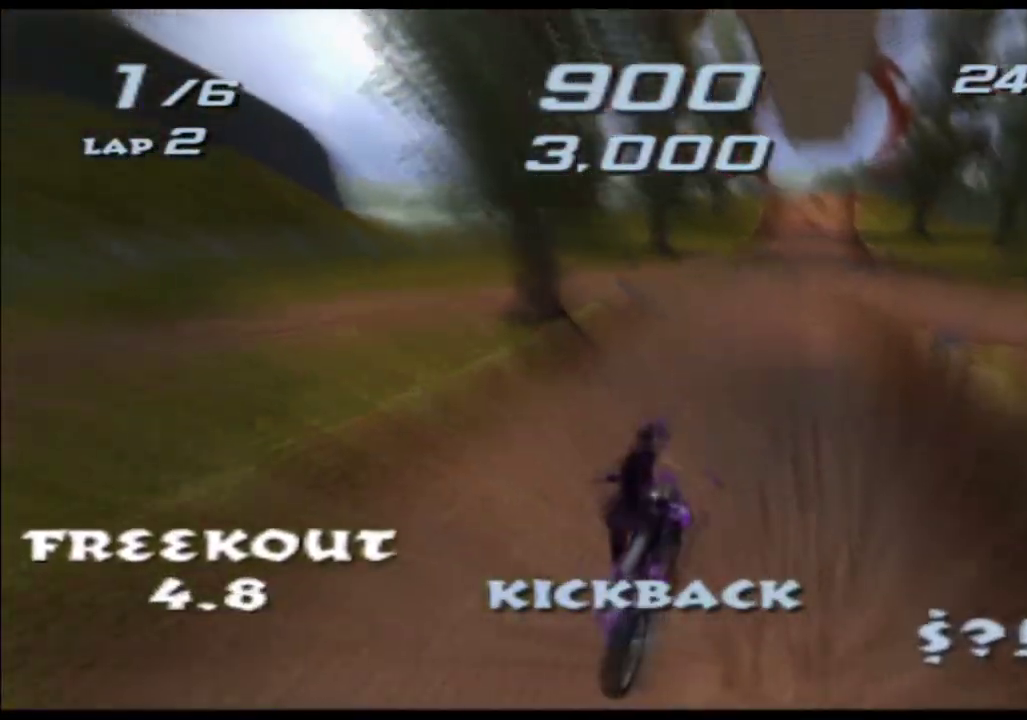
{"buttons": ["A", "X"], "left_stick": "center", "right_stick": "center"}